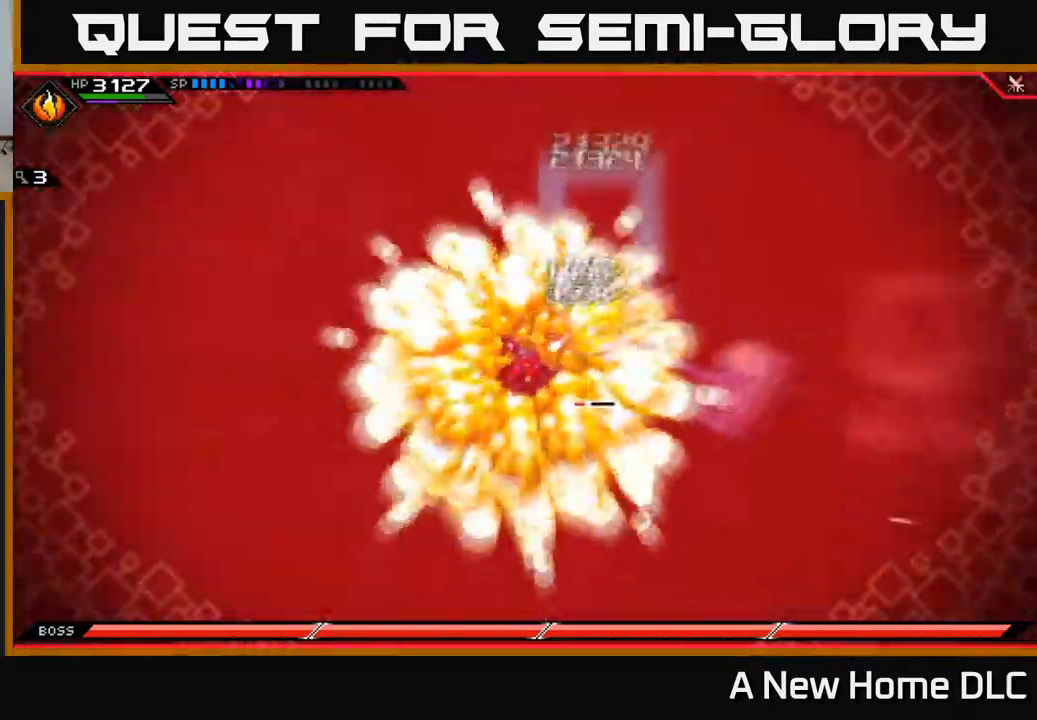
Gameplay with a controller (Xbox layout); each line is a JSON object with the inputs held at the frame after it. "events" lists button and stick changes between this image and that frame as [ms after this image, input, new state], when the widget could be followed in between.
{"buttons": ["L1"], "left_stick": "right", "right_stick": "center", "events": [[100, "L1", "down"], [217, "L1", "up"], [284, "L1", "down"], [384, "X", "down"], [400, "L1", "up"], [484, "L1", "down"], [500, "X", "up"]]}
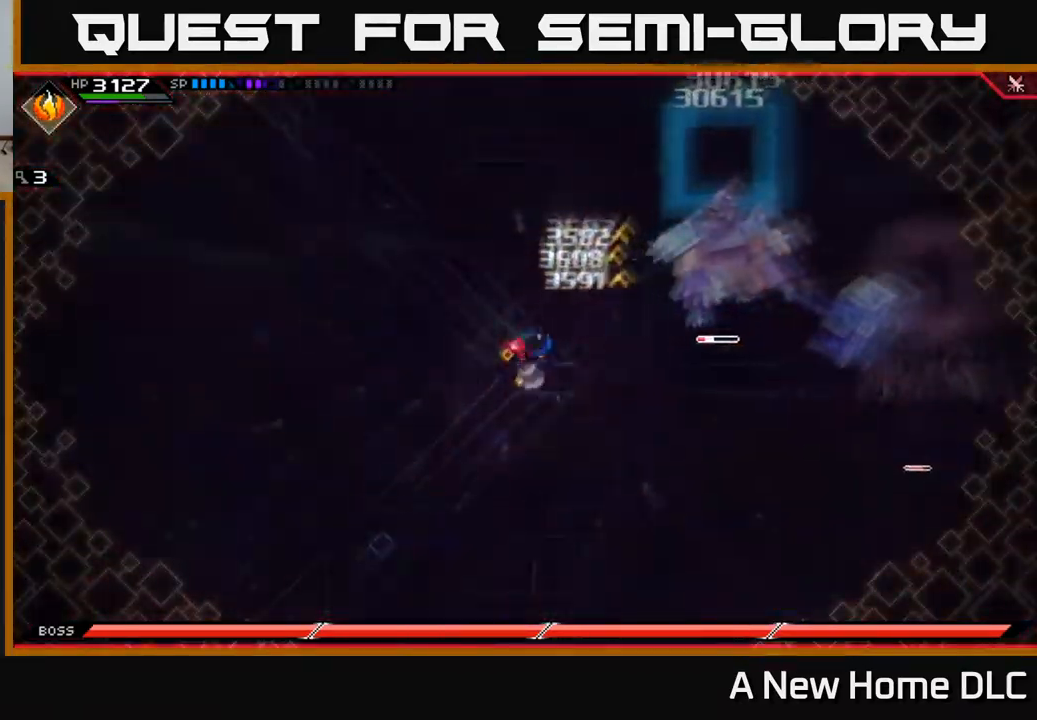
{"buttons": [], "left_stick": "right", "right_stick": "center", "events": [[84, "L1", "up"], [200, "L1", "down"], [250, "L1", "up"]]}
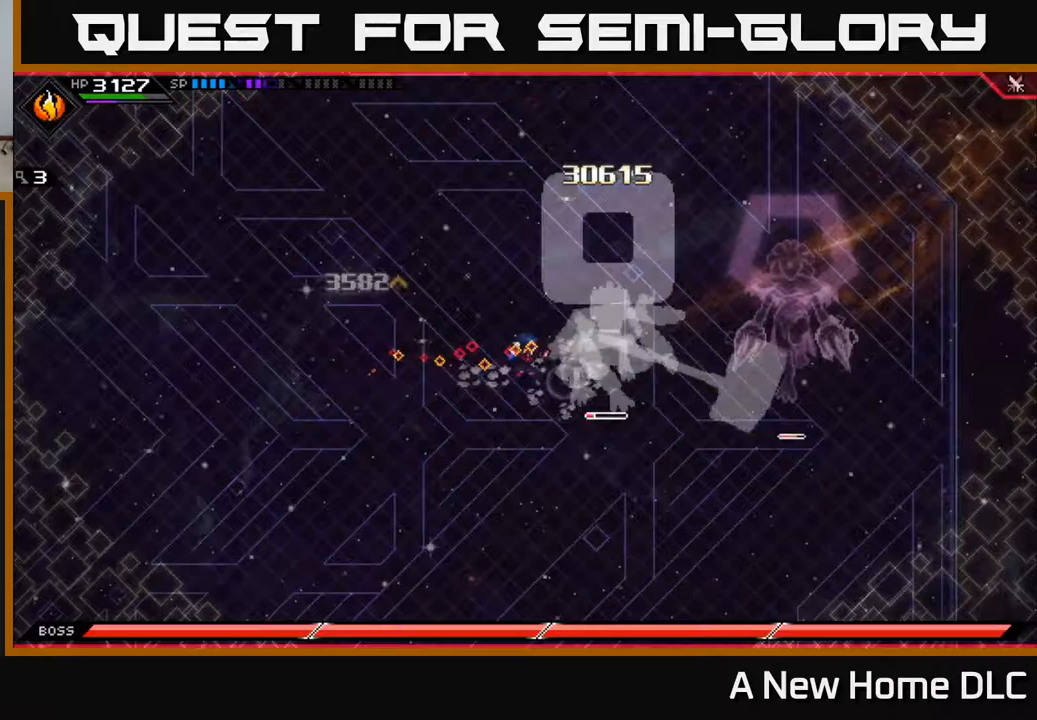
{"buttons": [], "left_stick": "left", "right_stick": "center", "events": [[83, "left_stick", "down"], [133, "left_stick", "down-left"], [500, "left_stick", "left"]]}
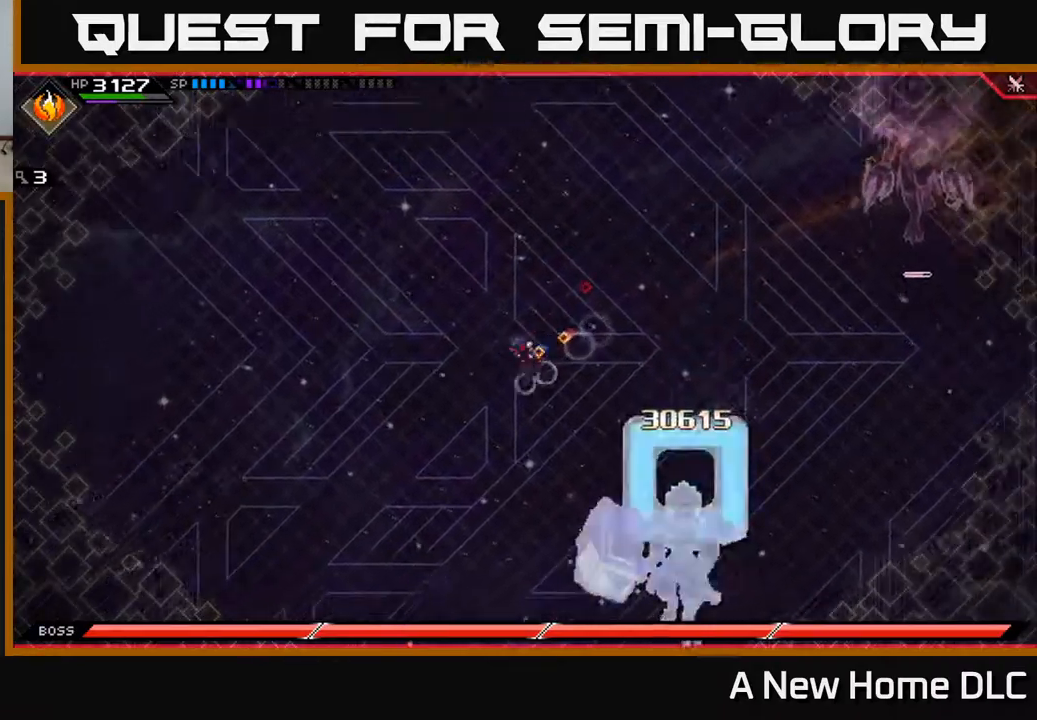
{"buttons": [], "left_stick": "left", "right_stick": "center", "events": [[300, "DPAD_RIGHT", "down"], [383, "DPAD_RIGHT", "up"]]}
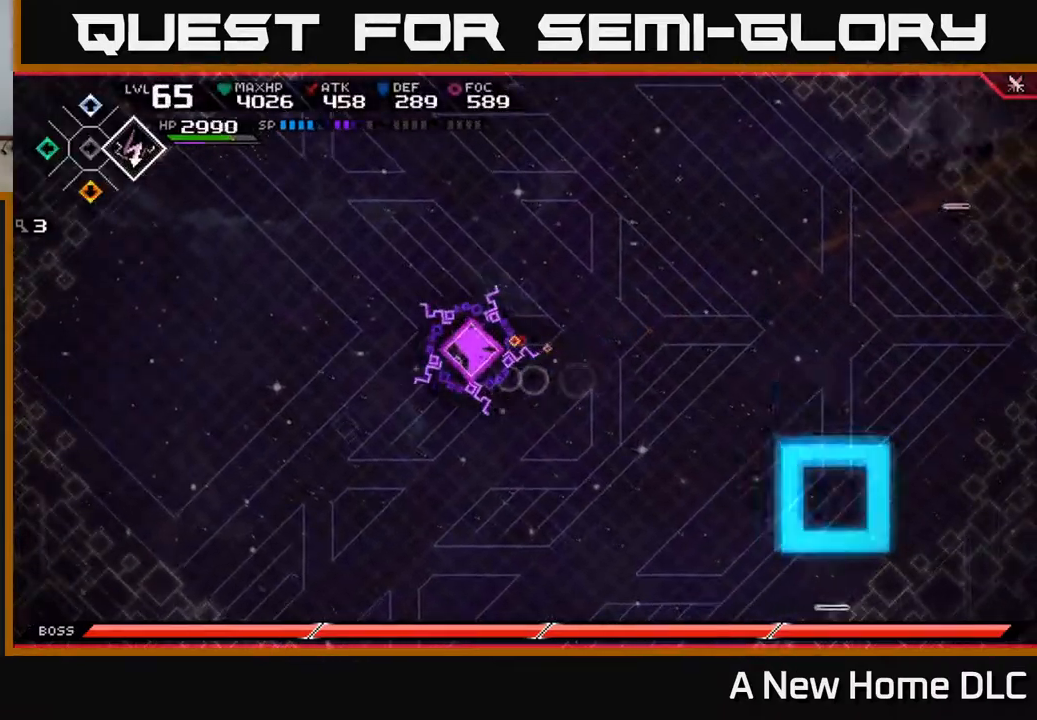
{"buttons": [], "left_stick": "left", "right_stick": "center", "events": [[233, "DPAD_DOWN", "down"], [333, "DPAD_DOWN", "up"]]}
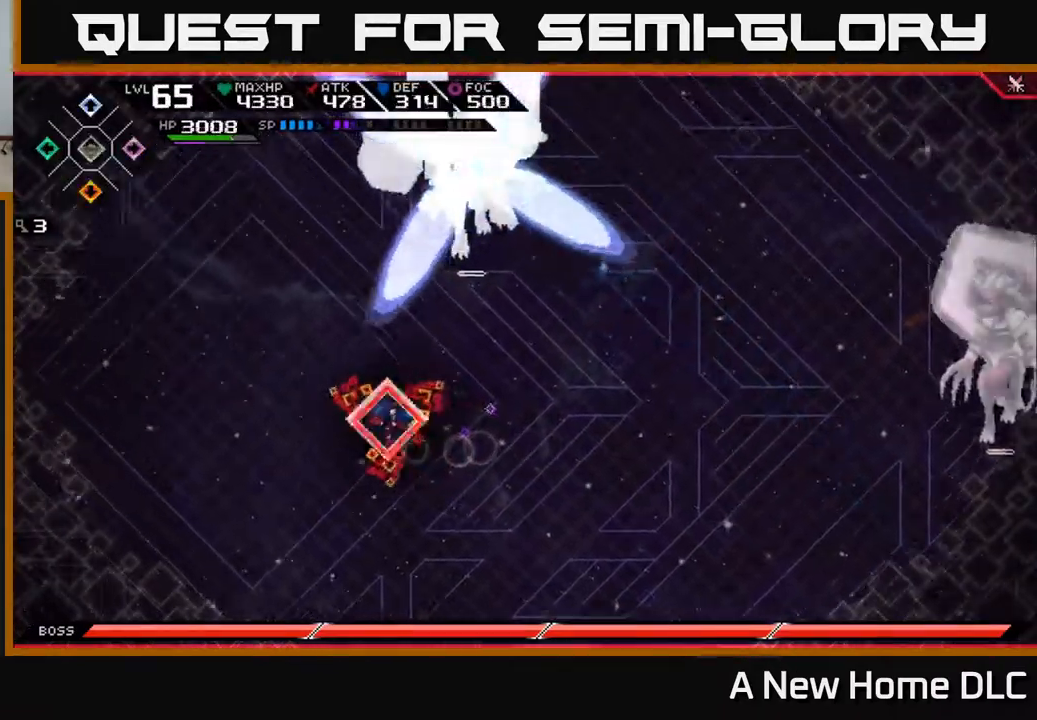
{"buttons": [], "left_stick": "left", "right_stick": "center", "events": [[17, "DPAD_DOWN", "down"], [117, "DPAD_DOWN", "up"]]}
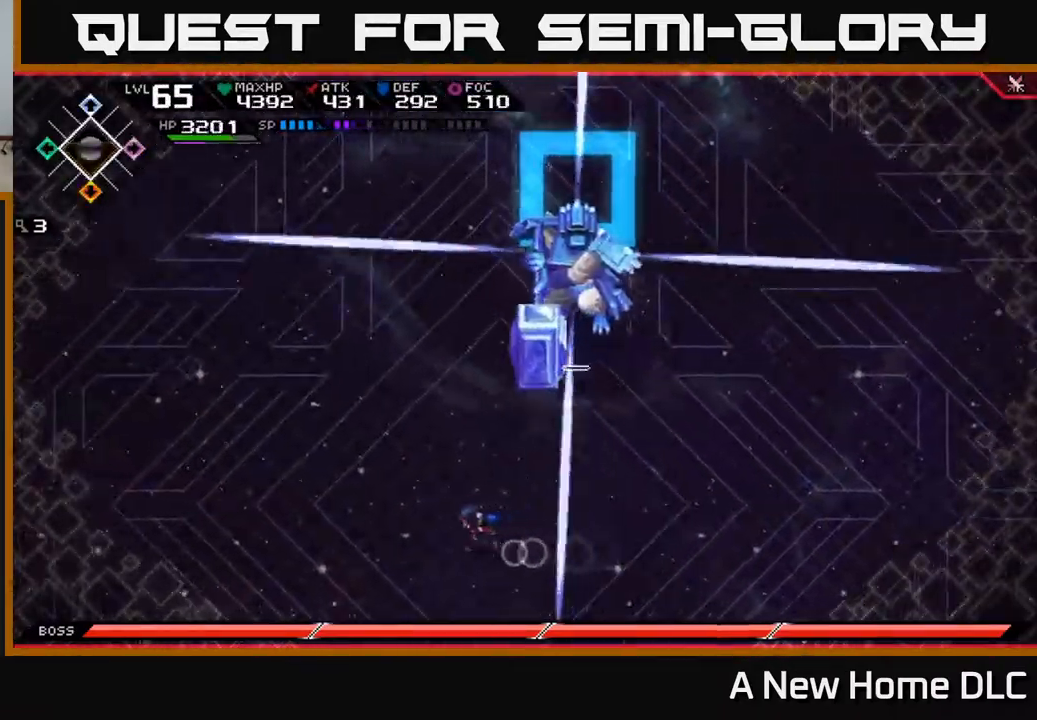
{"buttons": [], "left_stick": "up", "right_stick": "center", "events": [[150, "left_stick", "down-left"], [400, "left_stick", "up-left"], [450, "left_stick", "up"]]}
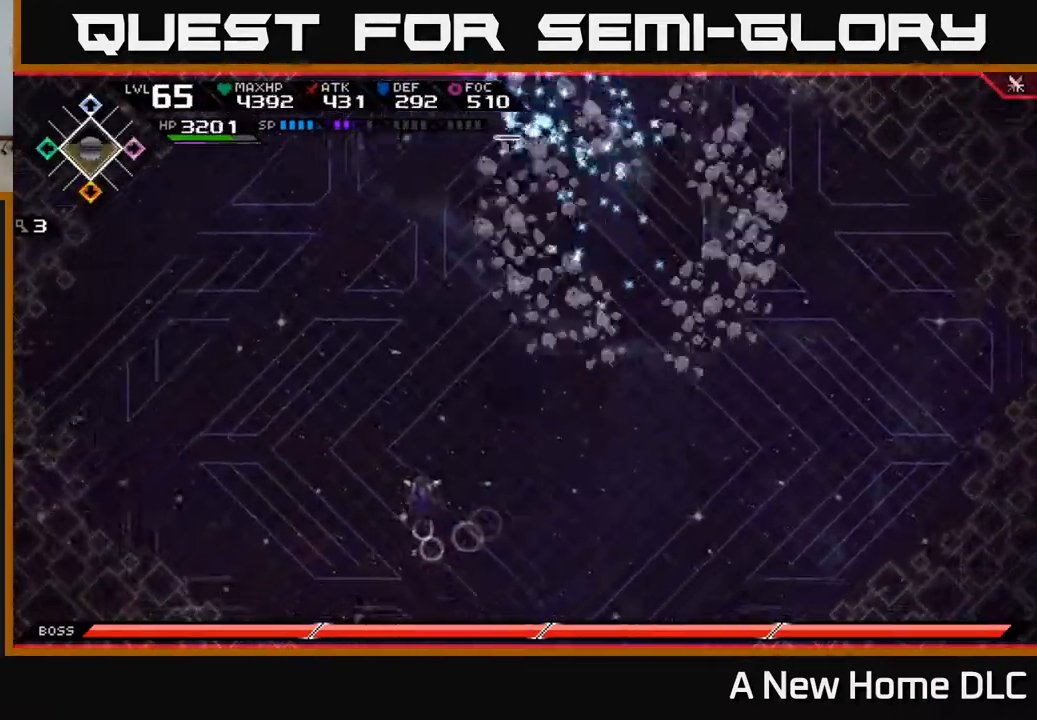
{"buttons": [], "left_stick": "up", "right_stick": "center", "events": [[33, "L1", "down"], [117, "L1", "up"], [167, "L1", "down"], [283, "L1", "up"]]}
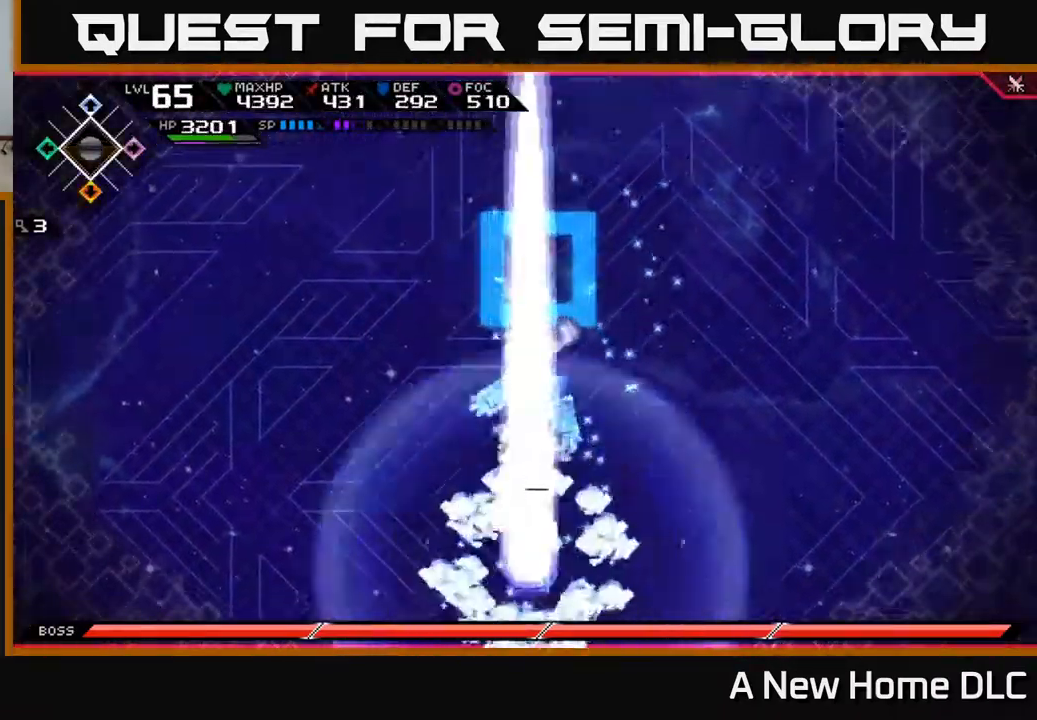
{"buttons": [], "left_stick": "down", "right_stick": "center", "events": [[50, "left_stick", "down"]]}
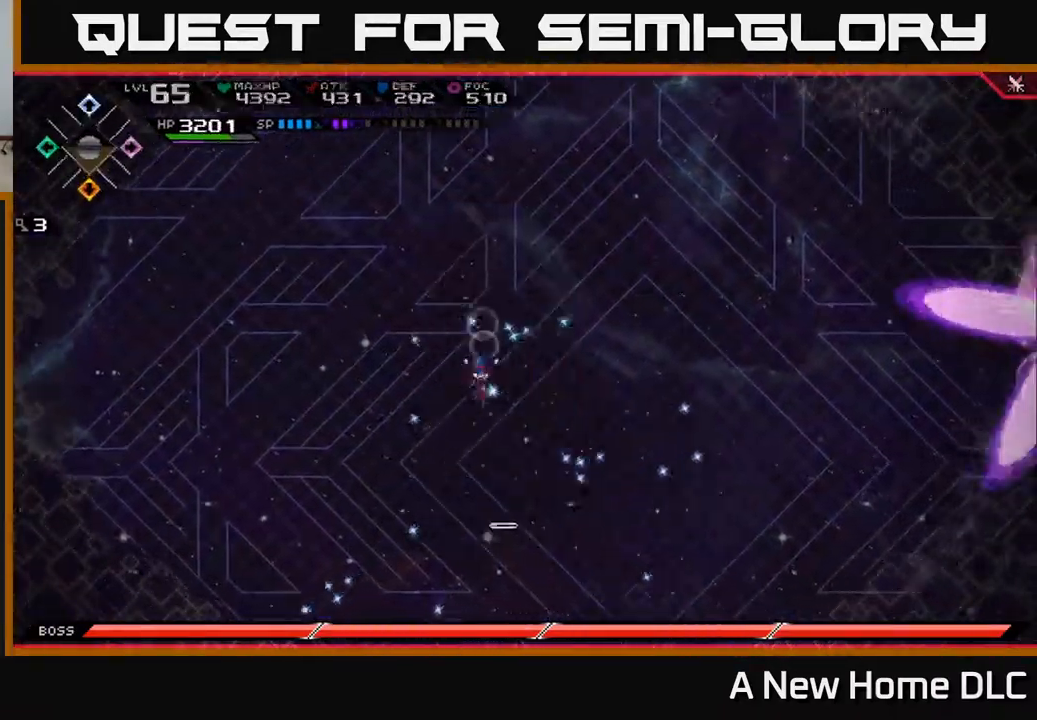
{"buttons": [], "left_stick": "down", "right_stick": "center", "events": [[283, "left_stick", "down-right"], [433, "left_stick", "down"]]}
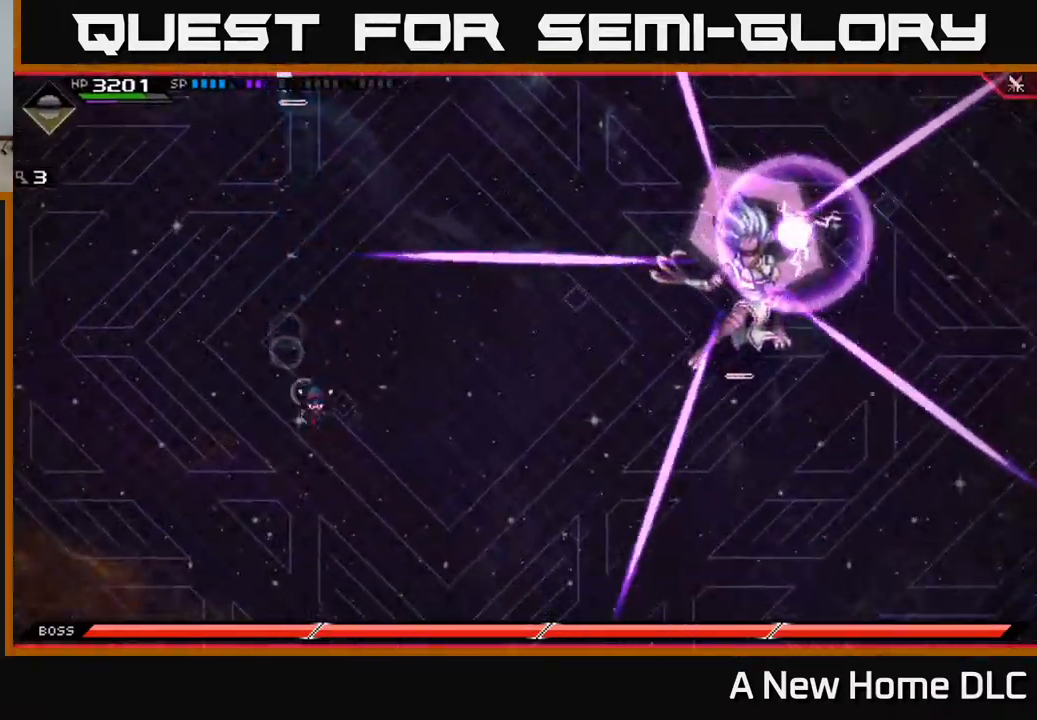
{"buttons": ["L1"], "left_stick": "down", "right_stick": "center", "events": [[267, "L1", "down"], [350, "L1", "up"], [450, "L1", "down"]]}
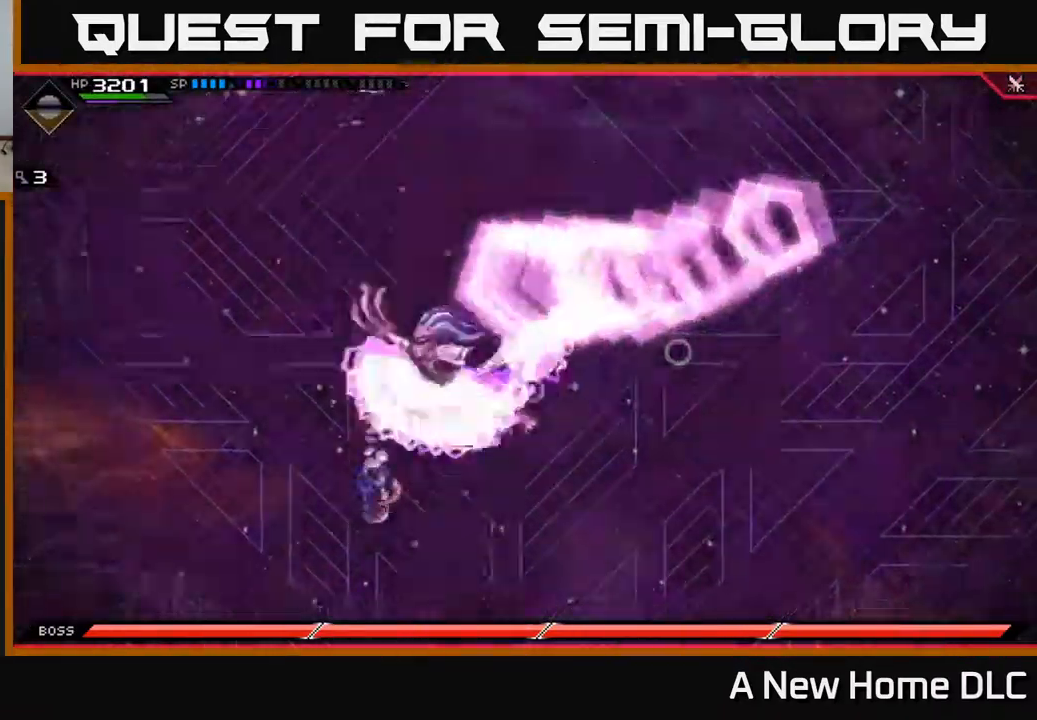
{"buttons": ["L1"], "left_stick": "up", "right_stick": "center", "events": [[17, "L1", "up"], [150, "left_stick", "right"], [200, "left_stick", "up"], [450, "L1", "down"]]}
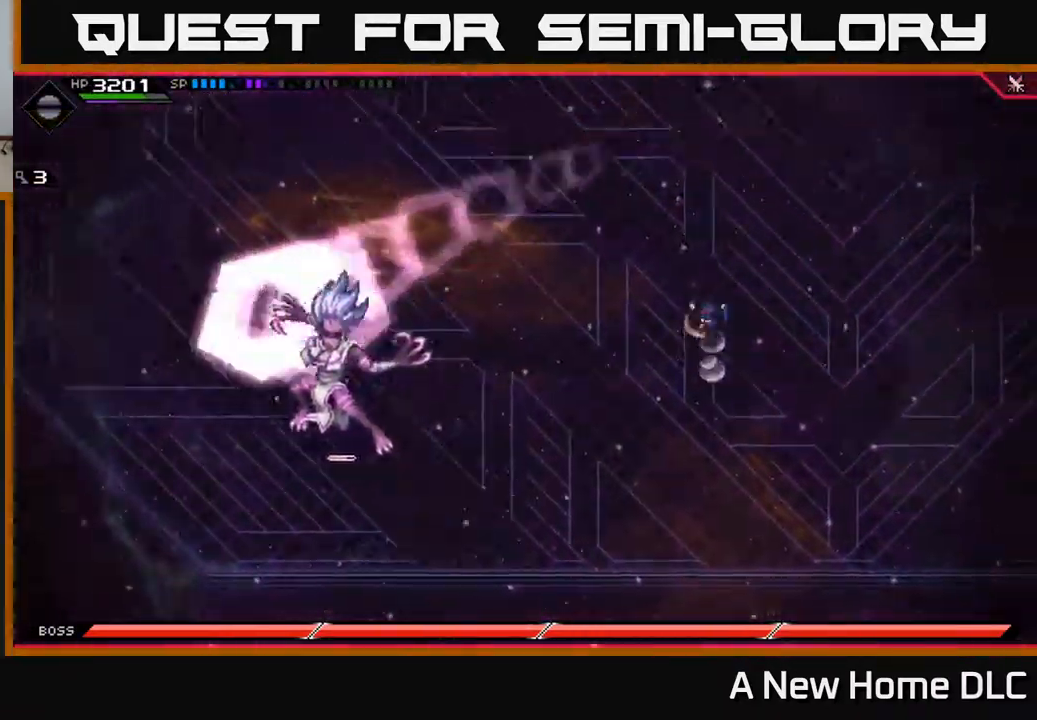
{"buttons": [], "left_stick": "down", "right_stick": "center", "events": [[100, "L1", "up"], [416, "left_stick", "down"]]}
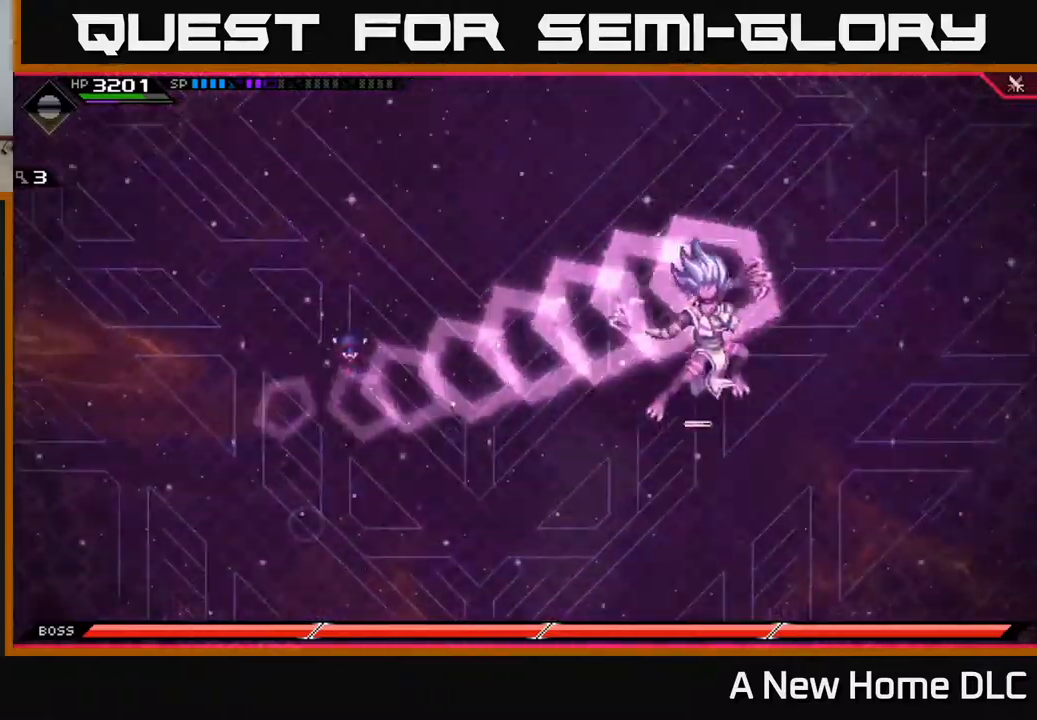
{"buttons": [], "left_stick": "up-right", "right_stick": "center", "events": [[100, "L1", "down"], [234, "L1", "up"], [250, "left_stick", "down-right"], [500, "left_stick", "up-right"]]}
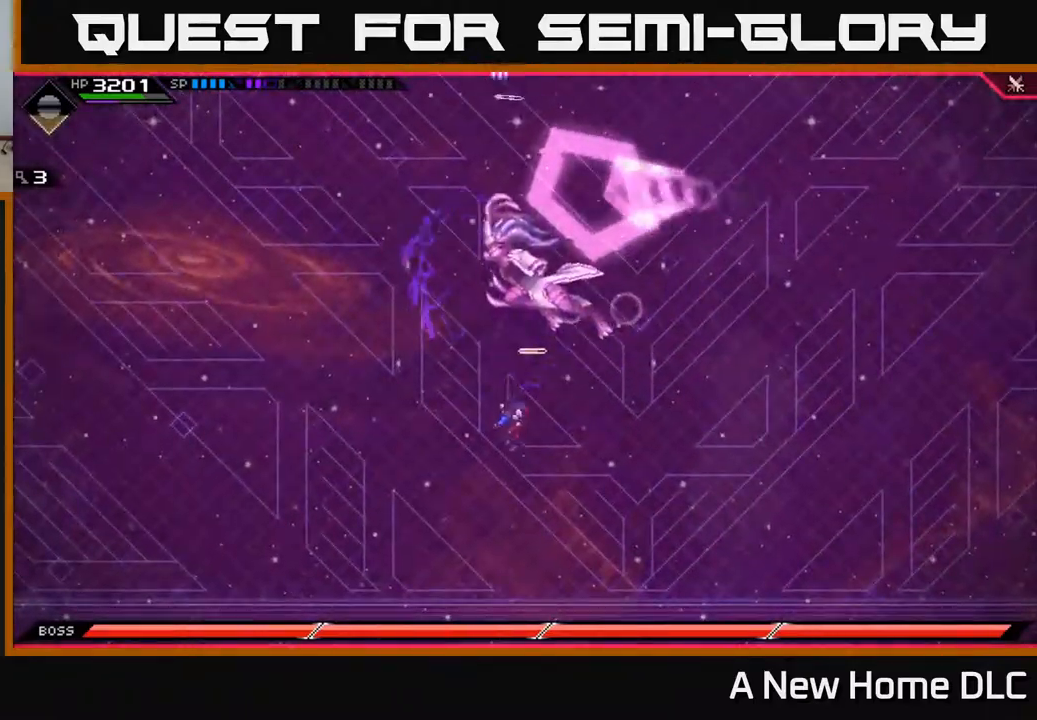
{"buttons": [], "left_stick": "up", "right_stick": "center", "events": [[117, "left_stick", "up"], [417, "DPAD_LEFT", "down"], [500, "DPAD_LEFT", "up"]]}
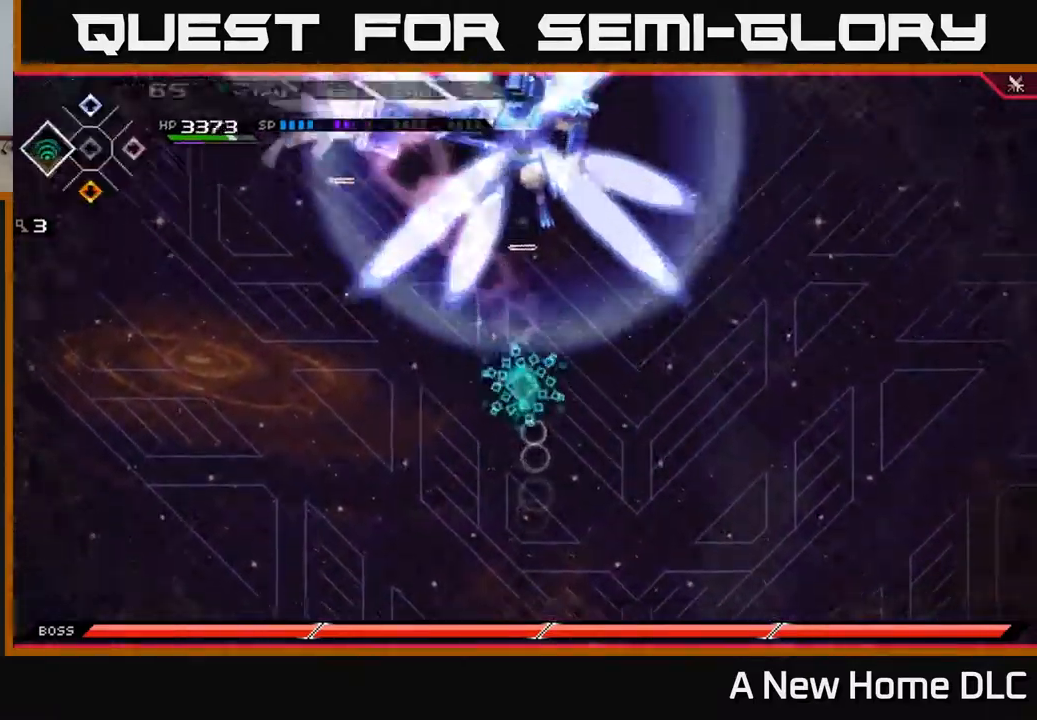
{"buttons": [], "left_stick": "down-left", "right_stick": "center", "events": [[17, "left_stick", "down-left"], [234, "left_stick", "down"], [434, "left_stick", "down-left"]]}
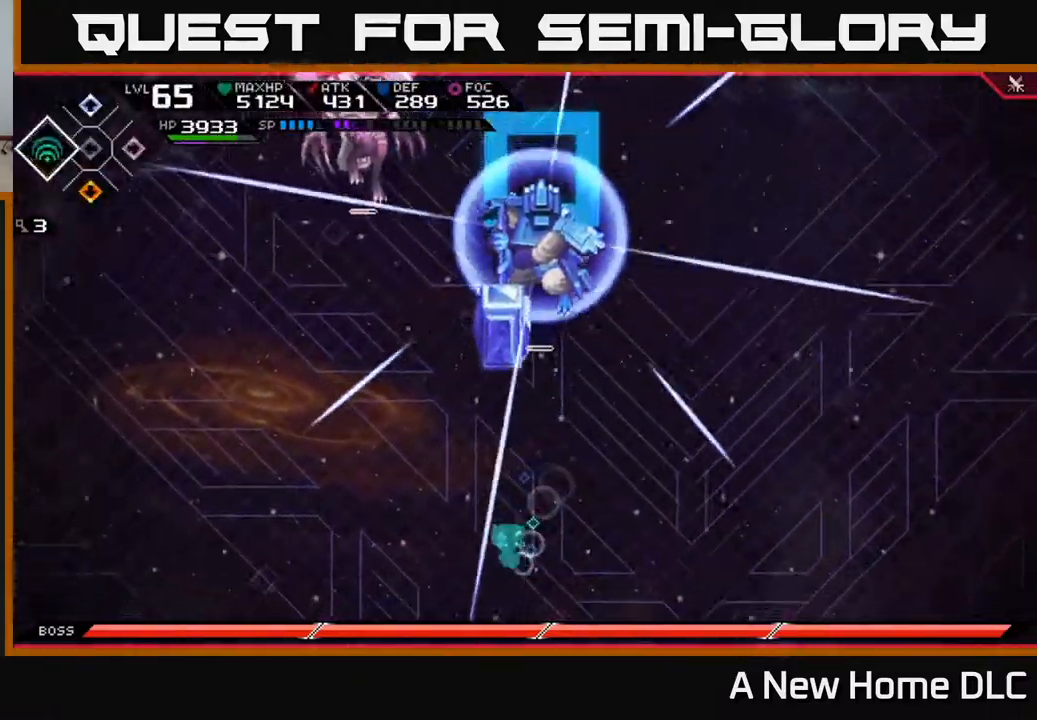
{"buttons": [], "left_stick": "up", "right_stick": "center", "events": [[50, "left_stick", "left"], [317, "left_stick", "up"]]}
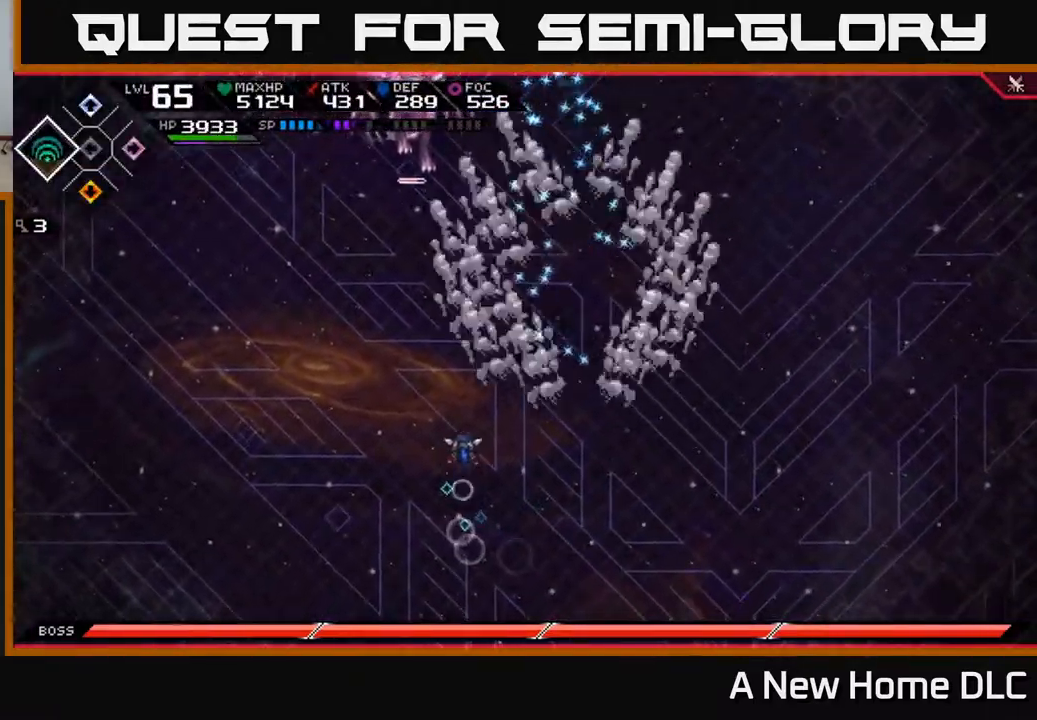
{"buttons": [], "left_stick": "up", "right_stick": "center", "events": [[134, "L1", "down"], [234, "L1", "up"], [300, "L1", "down"], [467, "L1", "up"]]}
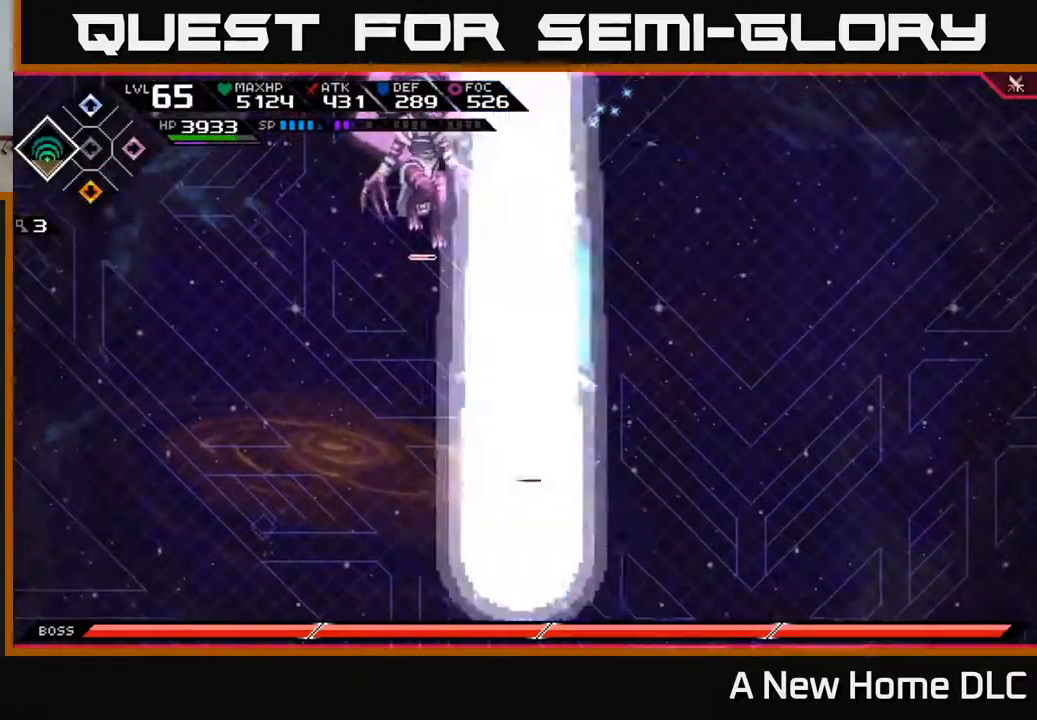
{"buttons": [], "left_stick": "up-right", "right_stick": "center", "events": [[17, "left_stick", "up-right"]]}
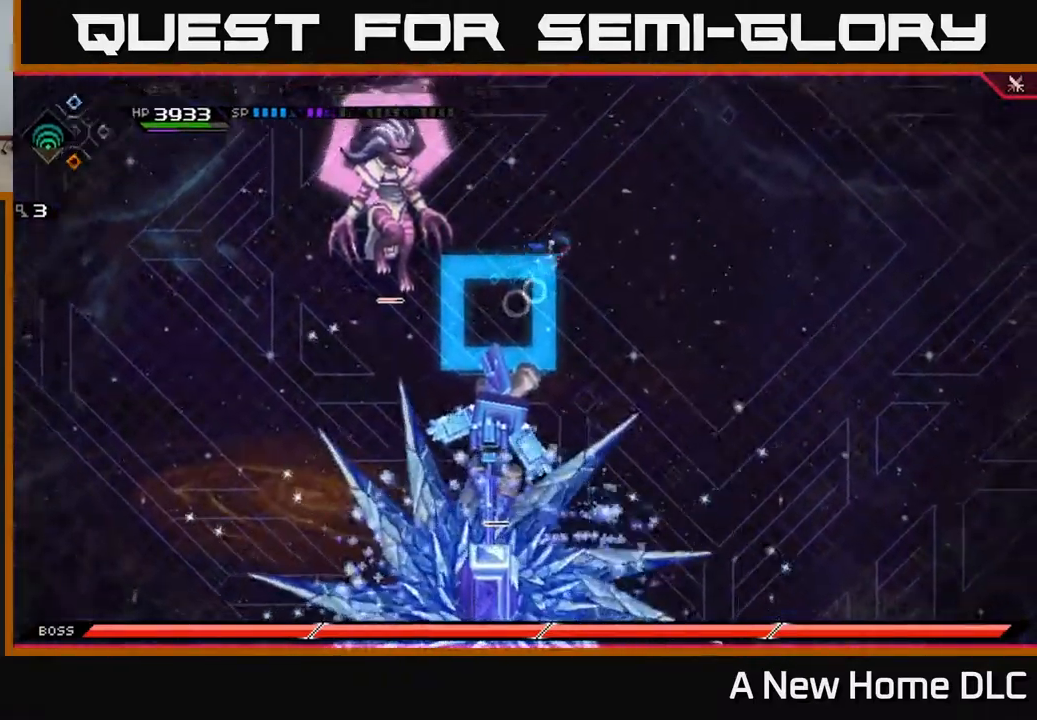
{"buttons": [], "left_stick": "up-left", "right_stick": "center", "events": [[317, "left_stick", "up-left"], [400, "L1", "down"], [500, "L1", "up"]]}
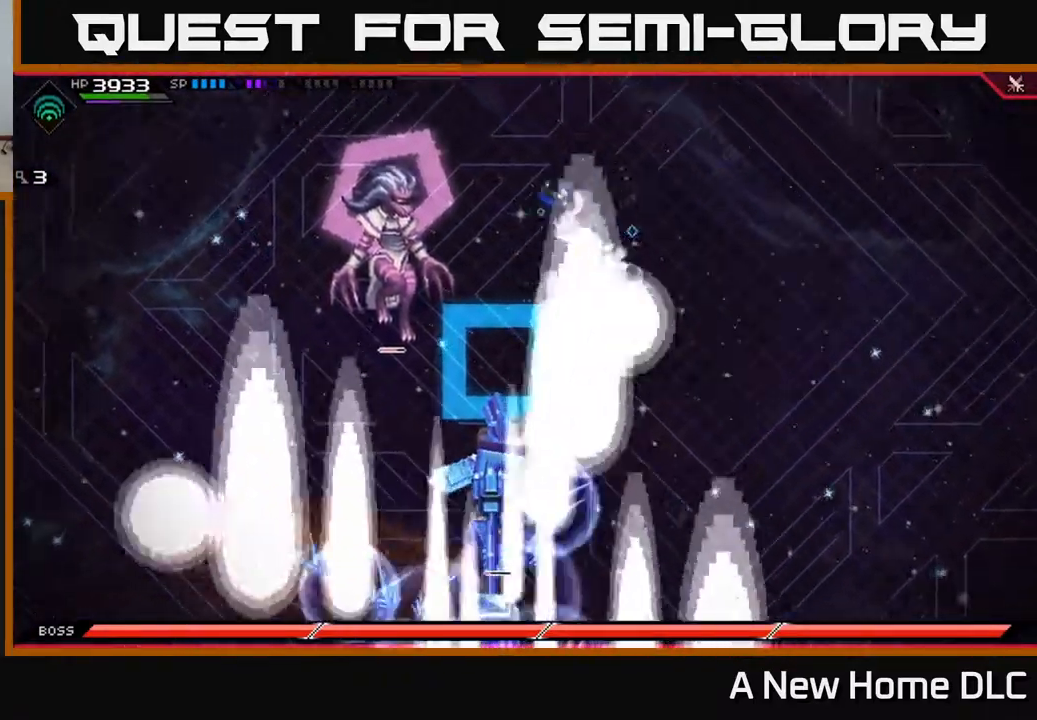
{"buttons": [], "left_stick": "down", "right_stick": "center", "events": [[50, "left_stick", "left"], [84, "L1", "down"], [184, "L1", "up"], [300, "left_stick", "down-left"], [500, "left_stick", "down"]]}
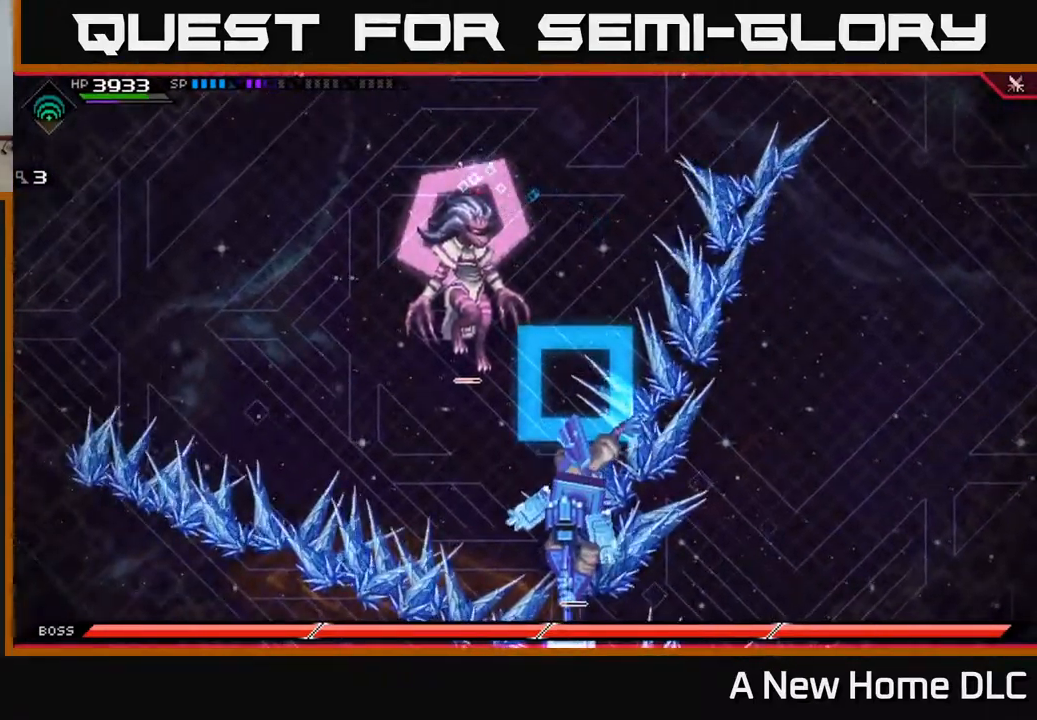
{"buttons": ["X"], "left_stick": "down", "right_stick": "center", "events": [[100, "X", "down"], [167, "X", "up"], [267, "X", "down"], [334, "X", "up"], [417, "X", "down"]]}
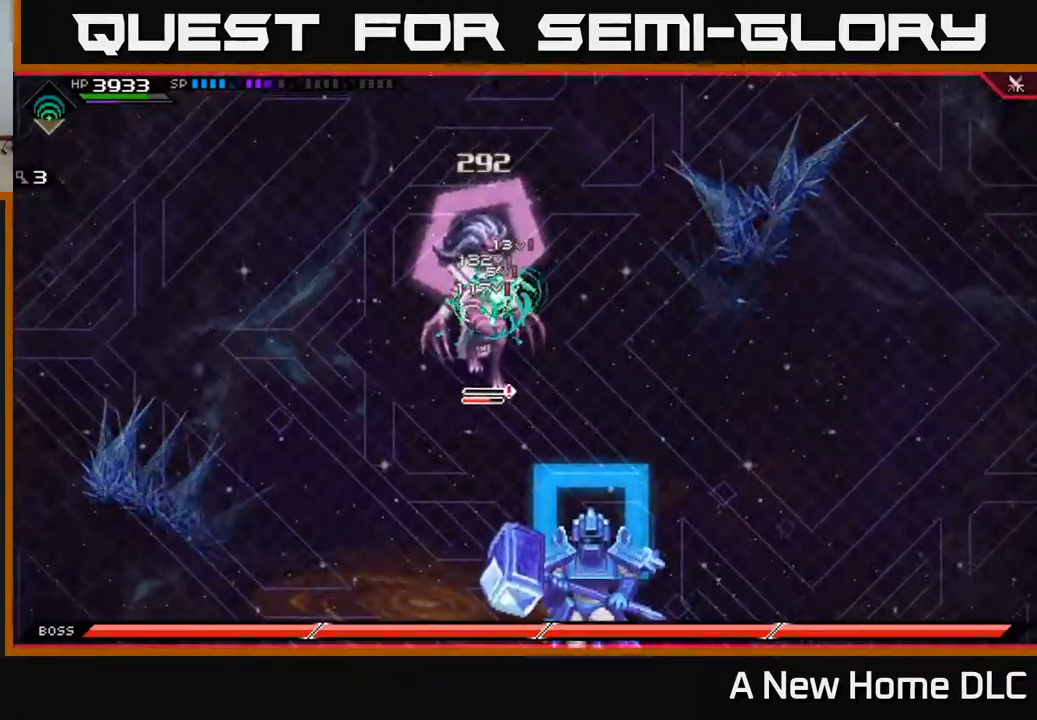
{"buttons": [], "left_stick": "down-left", "right_stick": "center", "events": [[17, "X", "up"], [100, "X", "down"], [217, "X", "up"], [317, "X", "down"], [400, "X", "up"], [500, "left_stick", "down-left"]]}
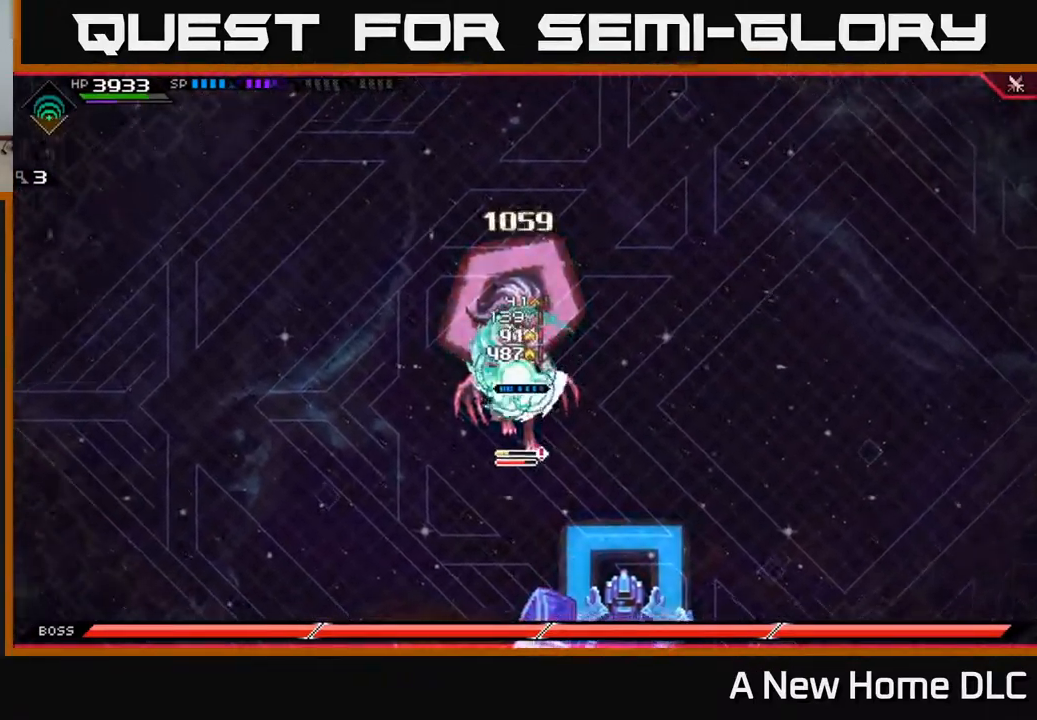
{"buttons": ["X", "R2"], "left_stick": "right", "right_stick": "center", "events": [[34, "L1", "down"], [67, "X", "down"], [151, "L1", "up"], [184, "X", "up"], [184, "left_stick", "down-right"], [334, "left_stick", "up"], [384, "R2", "down"], [384, "X", "down"], [468, "left_stick", "right"]]}
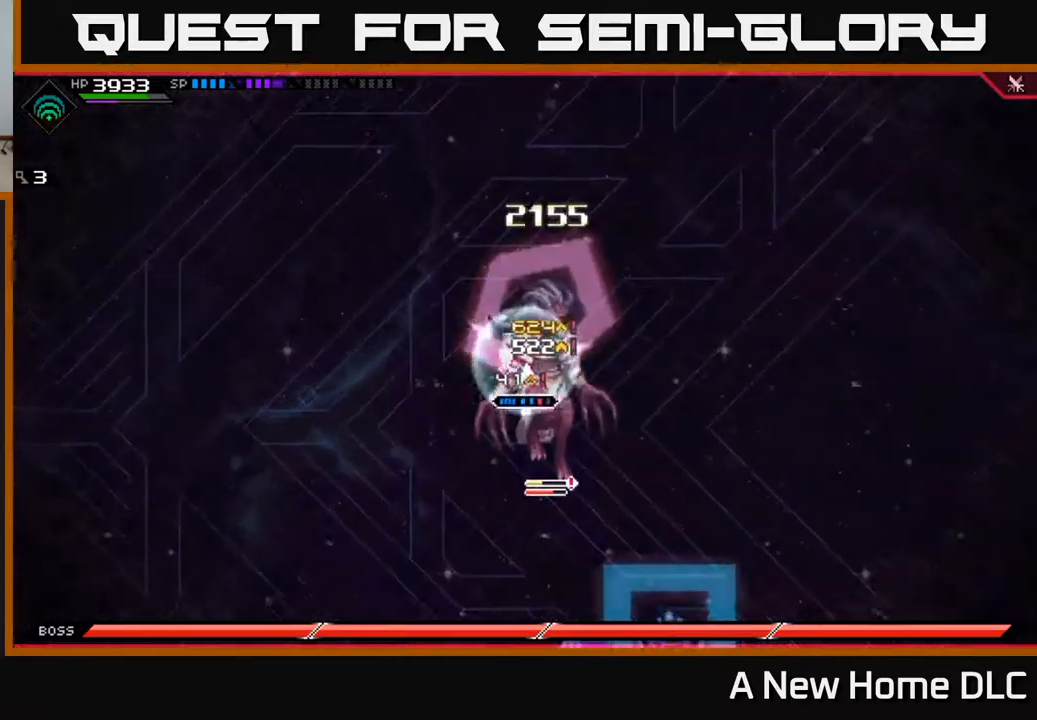
{"buttons": [], "left_stick": "down-right", "right_stick": "center", "events": [[50, "left_stick", "down"], [200, "R2", "up"], [200, "X", "up"], [367, "left_stick", "down-right"]]}
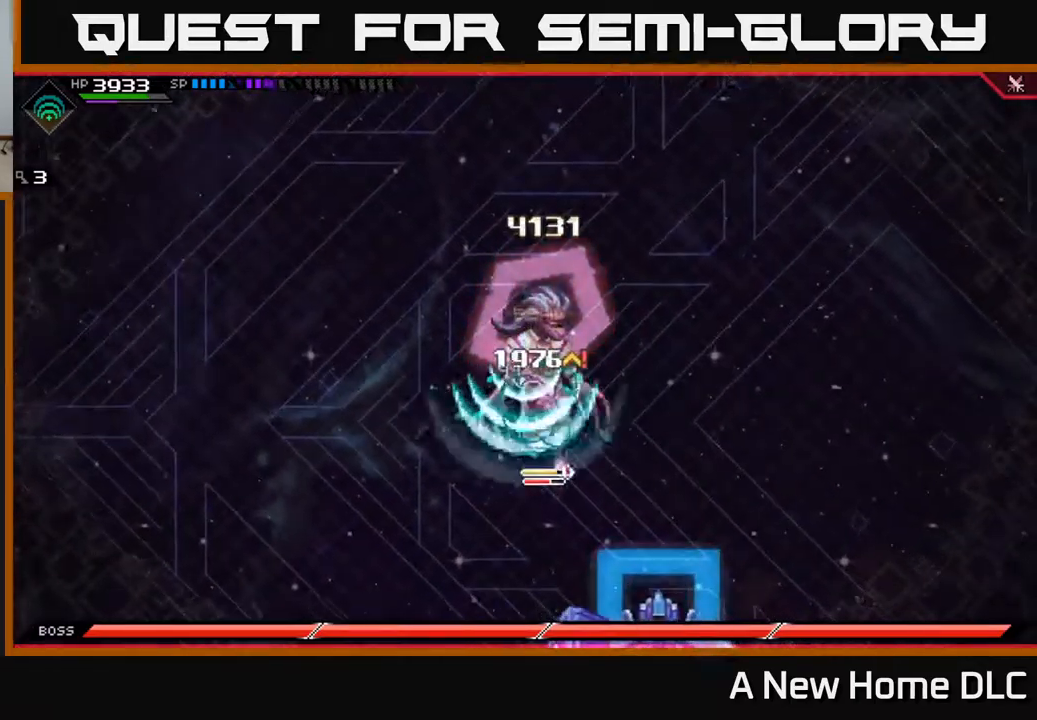
{"buttons": [], "left_stick": "down", "right_stick": "center", "events": [[17, "L1", "down"], [50, "X", "down"], [84, "left_stick", "down"], [134, "L1", "up"], [167, "X", "up"], [250, "X", "down"], [317, "X", "up"], [384, "X", "down"], [467, "X", "up"]]}
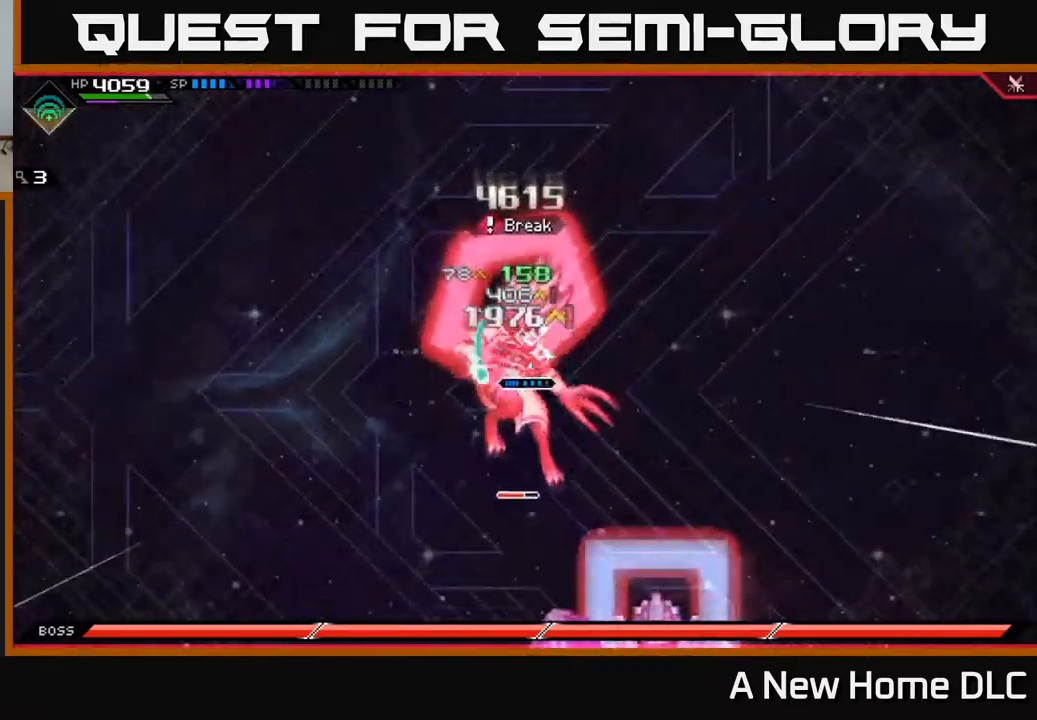
{"buttons": ["X"], "left_stick": "down", "right_stick": "center", "events": [[67, "X", "down"], [184, "X", "up"], [250, "L1", "down"], [250, "X", "down"], [334, "L1", "up"], [350, "X", "up"], [417, "X", "down"]]}
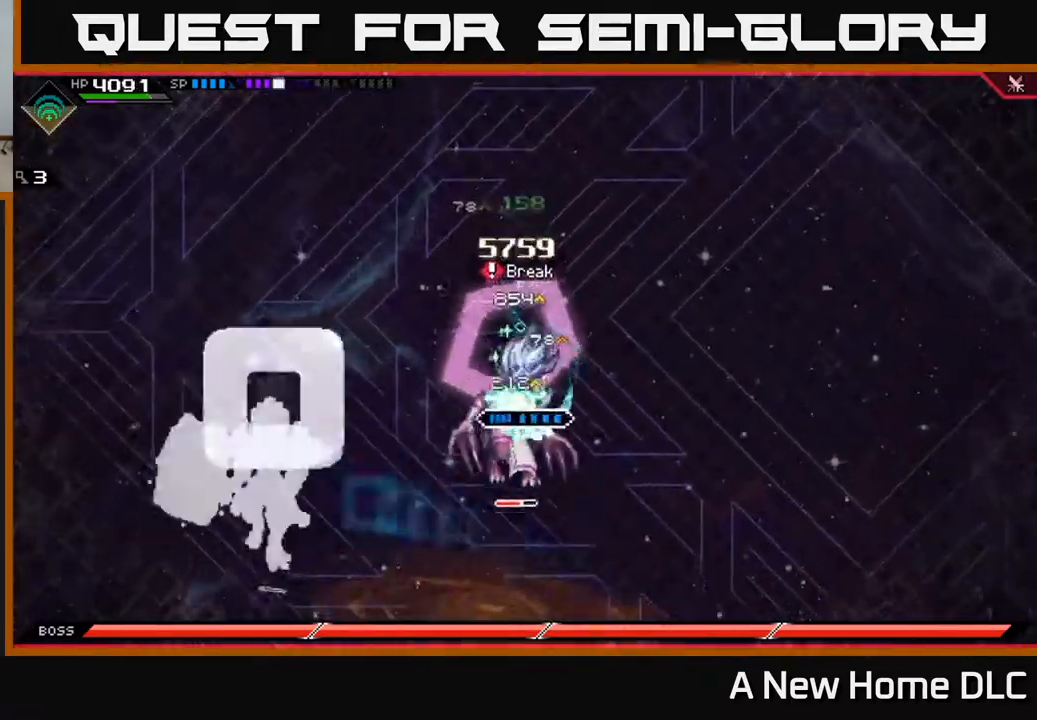
{"buttons": [], "left_stick": "center", "right_stick": "down", "events": [[17, "X", "up"], [134, "left_stick", "center"], [134, "right_stick", "down"], [150, "R2", "down"], [334, "R2", "up"]]}
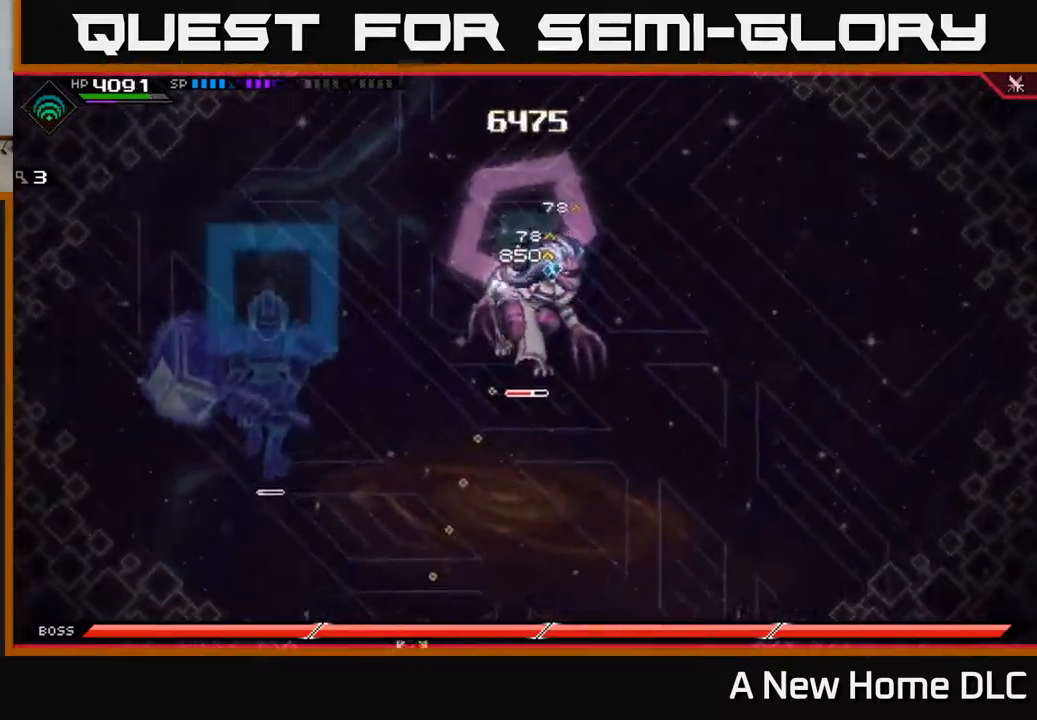
{"buttons": [], "left_stick": "center", "right_stick": "down", "events": []}
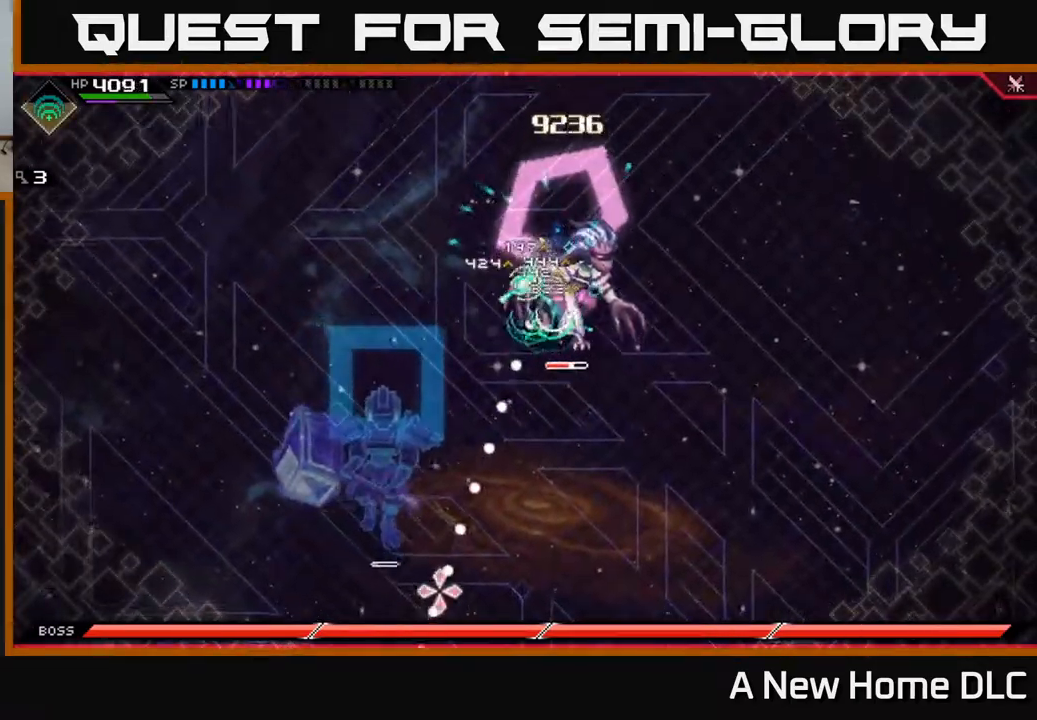
{"buttons": [], "left_stick": "center", "right_stick": "down", "events": [[417, "DPAD_LEFT", "down"], [500, "DPAD_LEFT", "up"]]}